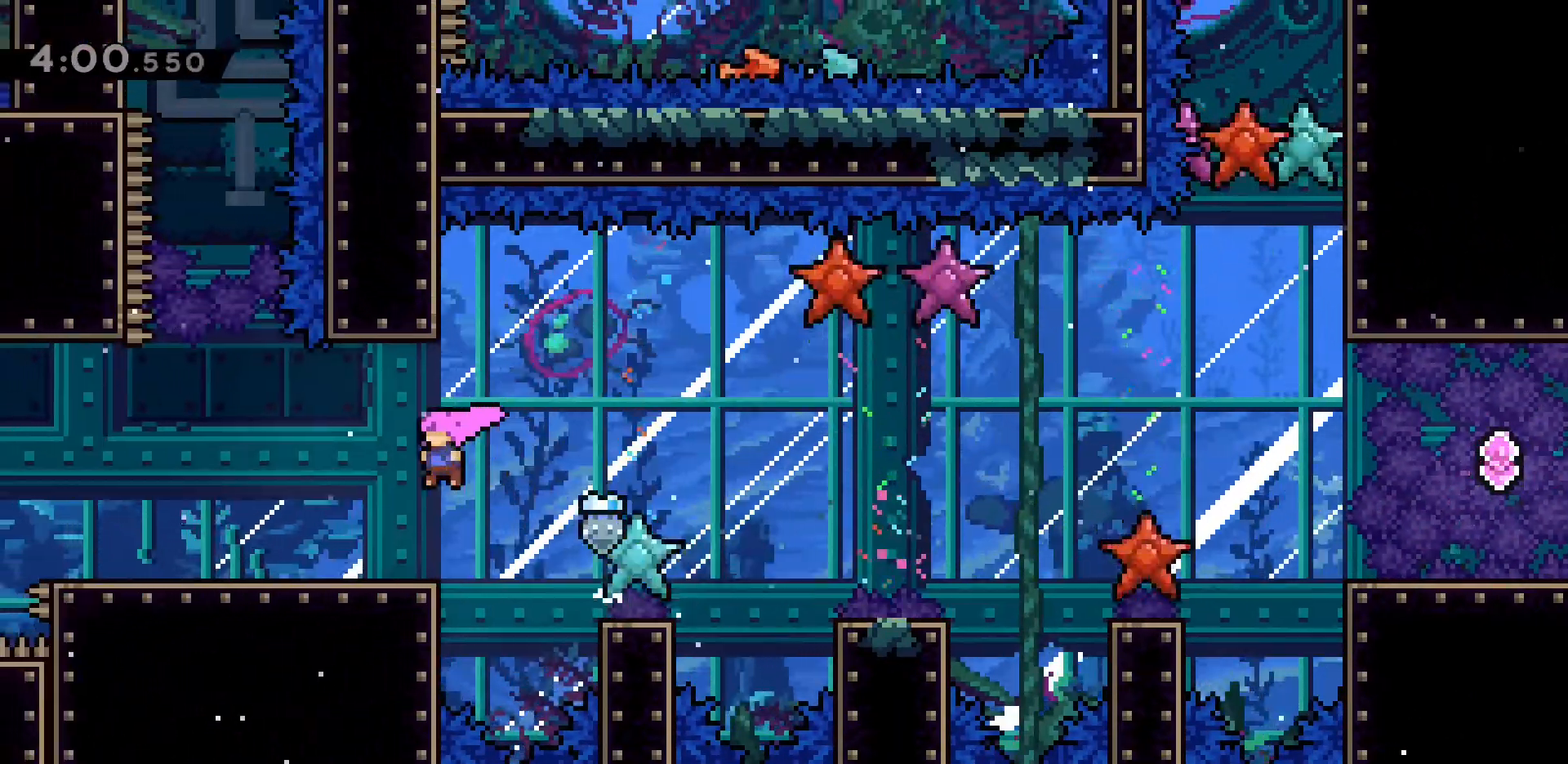
Gameplay with keyboard; each line is a JSON object with the keys held at the frame after it. "events" lists presses ("down") and releases ("up") of "a", "d", "dash", "demo", "grab", "jump", "jump2", "s" and "w" between this image and that frame as [ms after this image, input, new state], when the widget could be followed in between. No other keys are recorded. Mouse input is not recorded. Key names are as the overlay labels them; some are game actions (e.g. jump) rather than physical keys.
{"keys": [], "events": [[483, "a", "up"]]}
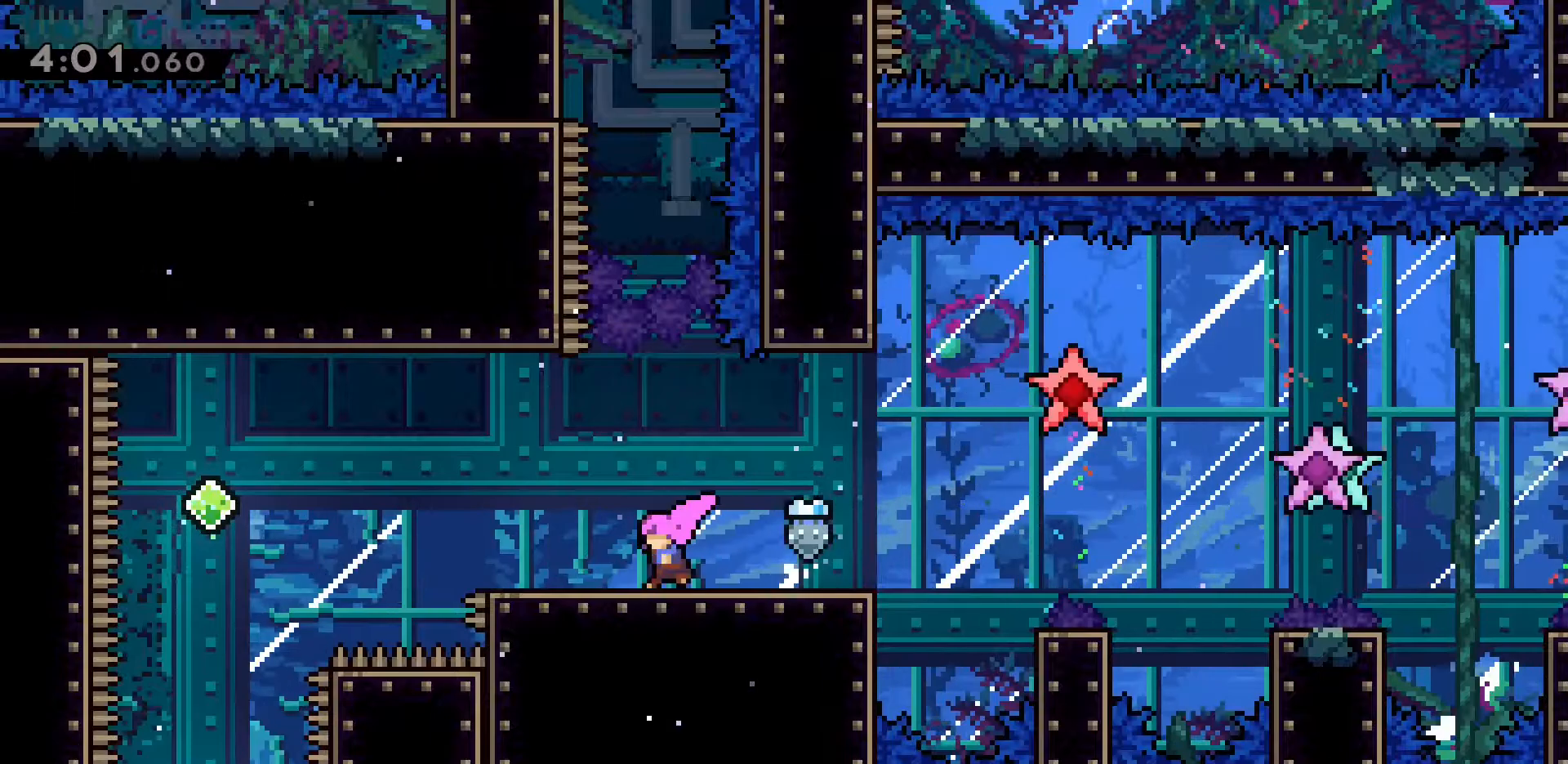
{"keys": ["dash", "w"], "events": [[133, "jump2", "down"], [217, "w", "down"], [400, "dash", "down"], [450, "jump2", "up"]]}
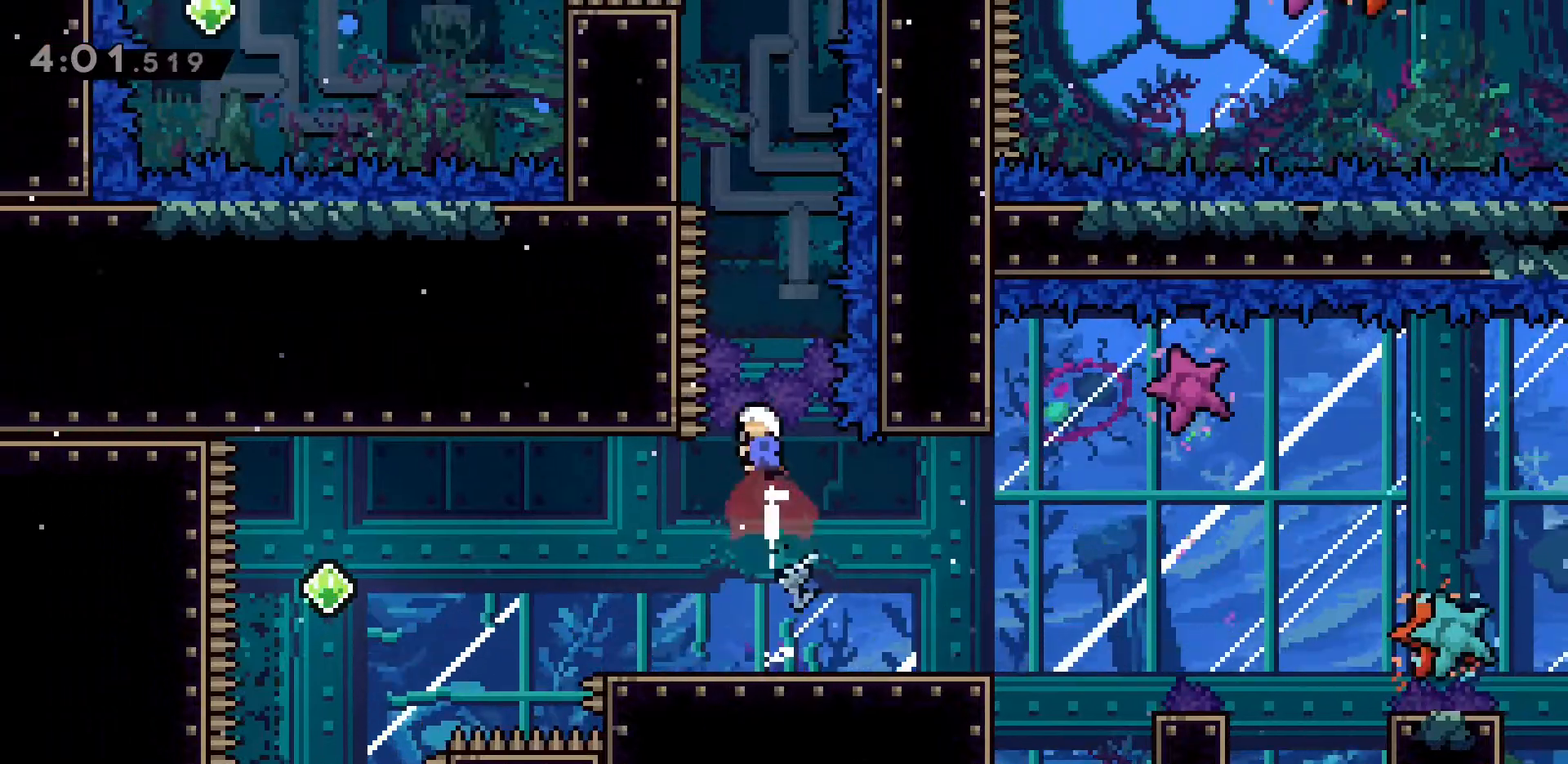
{"keys": ["a", "grab", "w"], "events": [[50, "dash", "up"], [133, "dash", "down"], [383, "a", "down"], [383, "dash", "up"], [383, "grab", "down"]]}
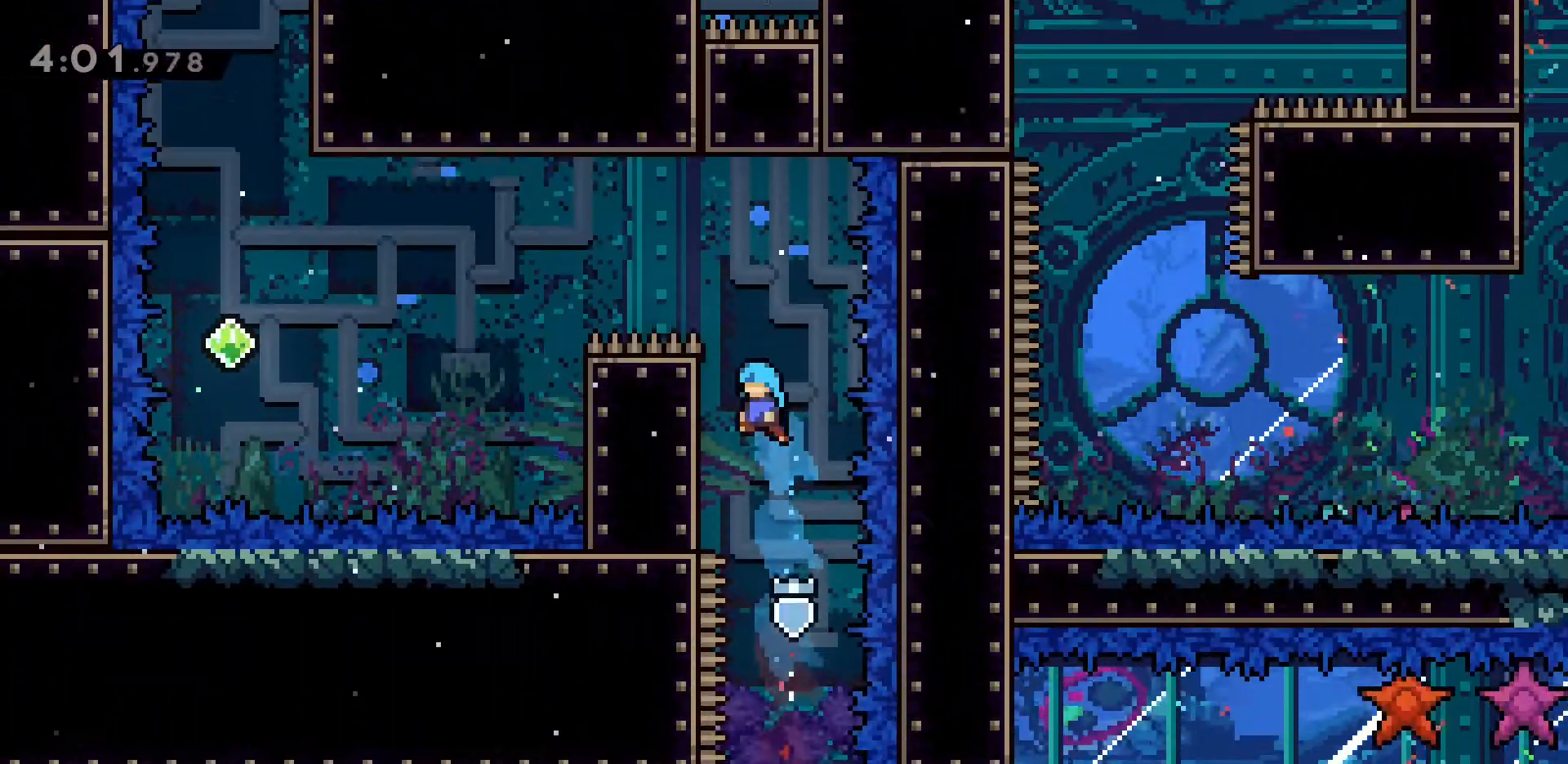
{"keys": ["a", "grab", "w"], "events": []}
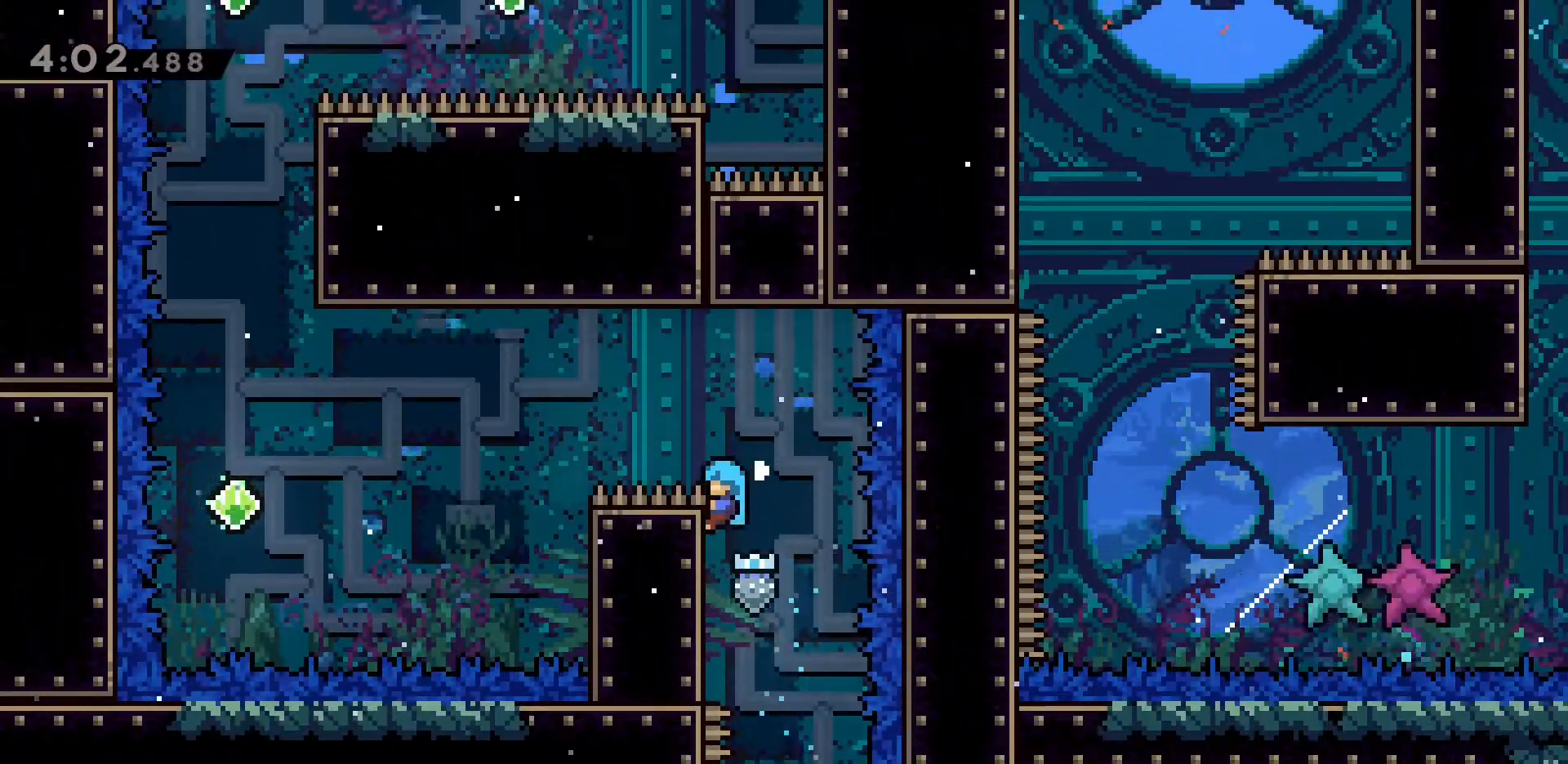
{"keys": ["a", "grab", "w"], "events": [[117, "jump2", "down"], [500, "jump2", "up"]]}
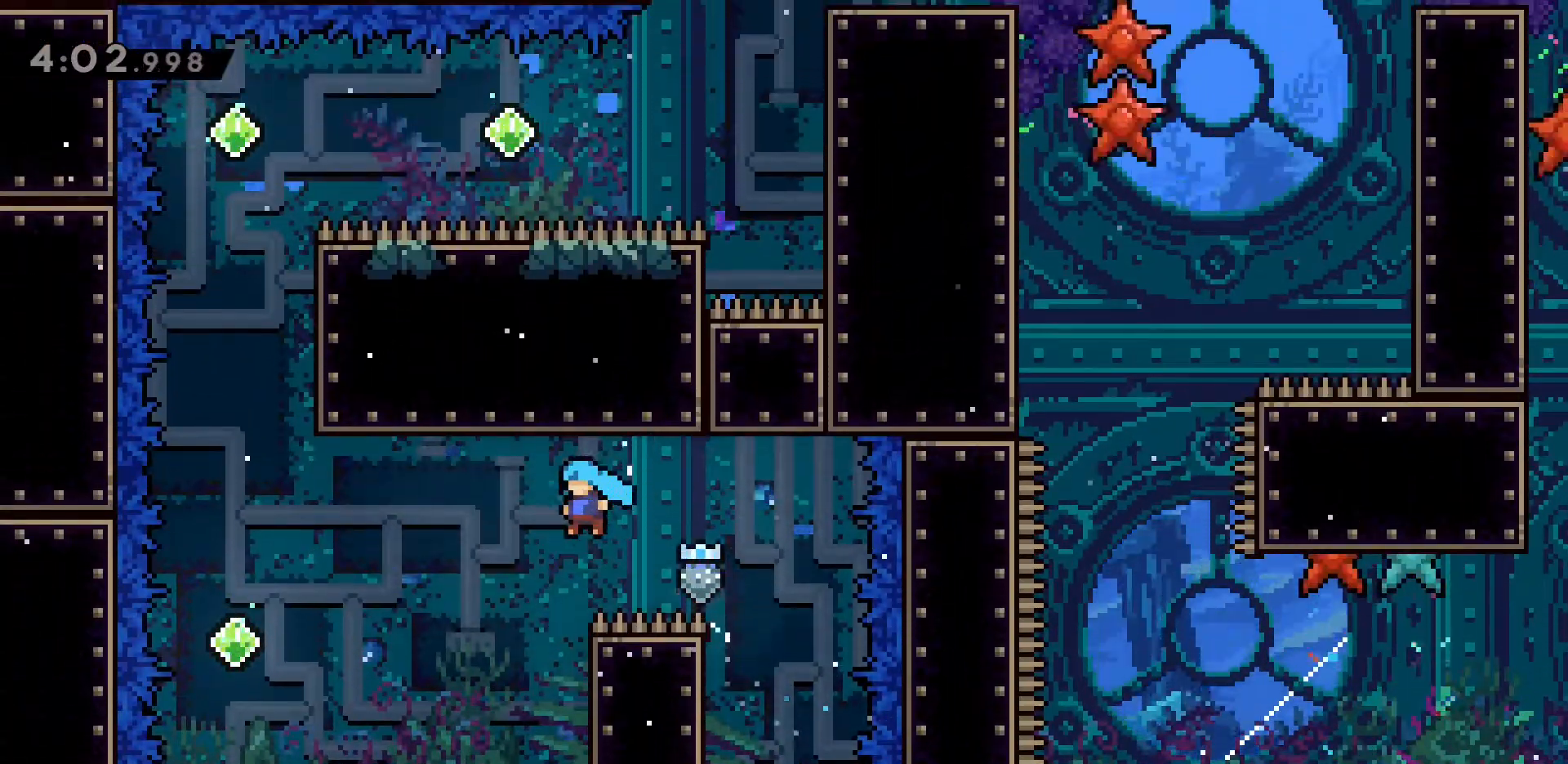
{"keys": ["d", "grab", "w"], "events": [[50, "a", "up"], [50, "grab", "up"], [50, "w", "up"], [183, "d", "down"], [233, "grab", "down"], [283, "w", "down"]]}
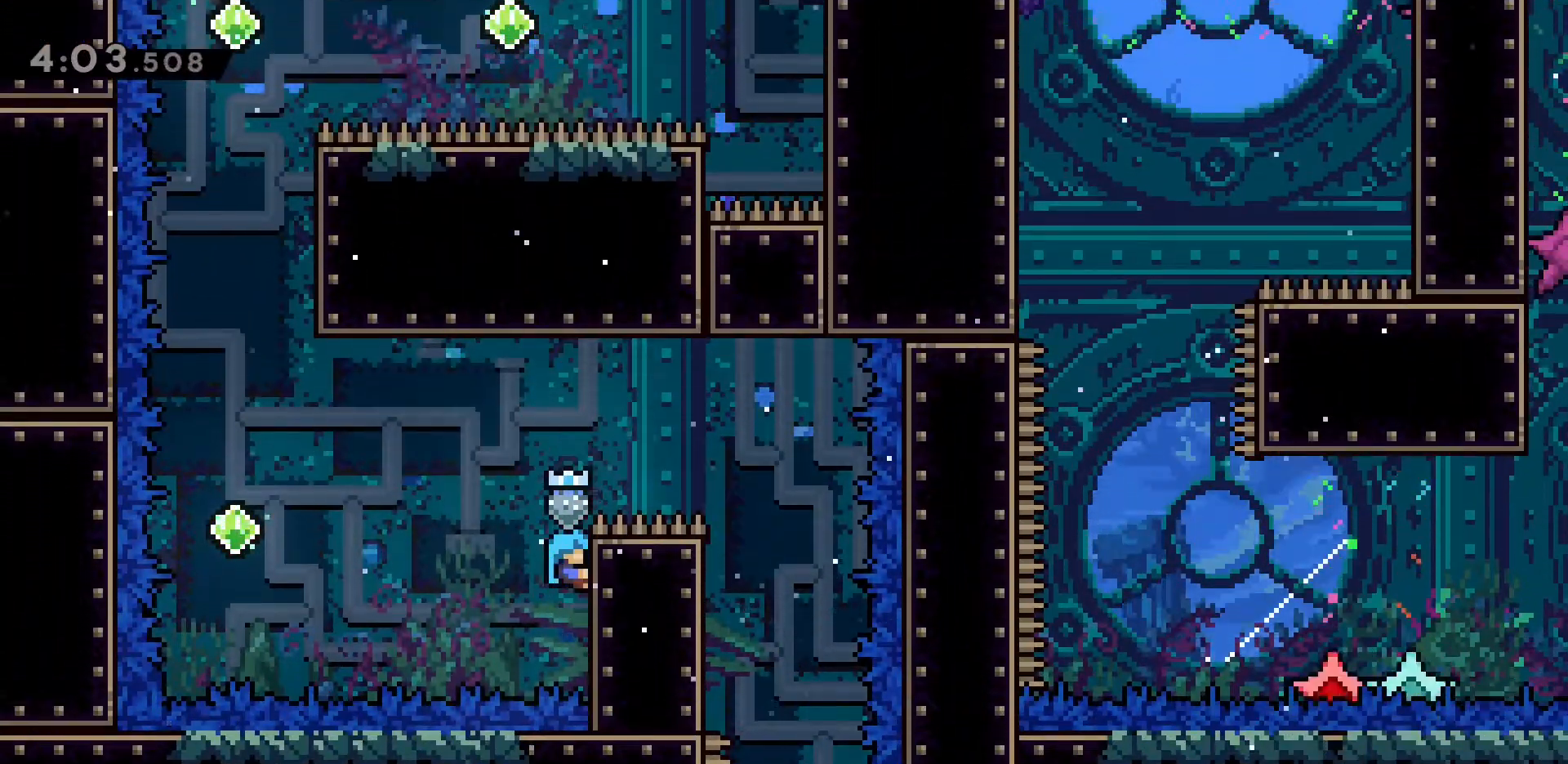
{"keys": ["a", "grab", "jump2"], "events": [[150, "a", "down"], [150, "d", "up"], [150, "w", "up"], [250, "jump2", "down"]]}
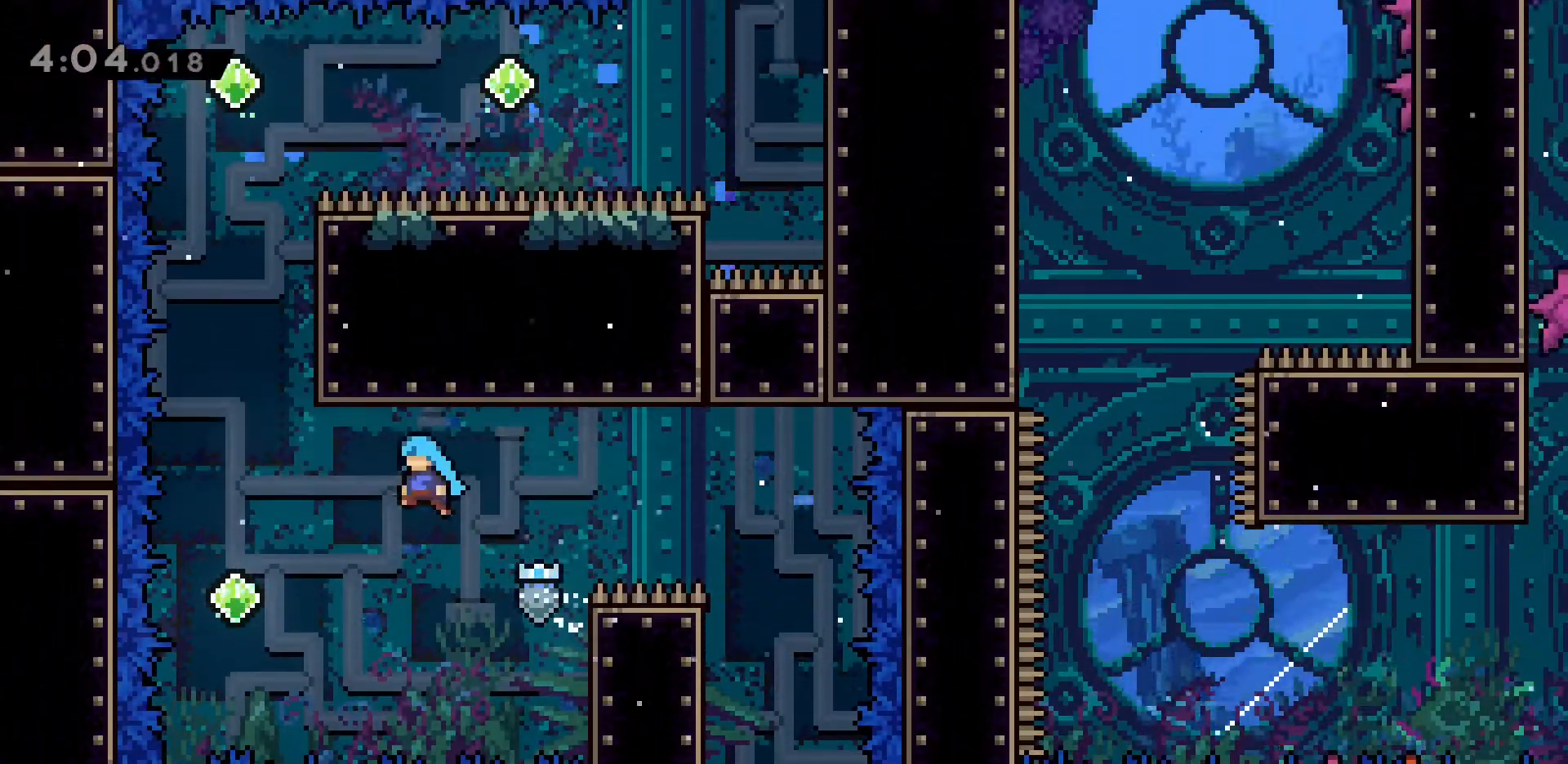
{"keys": ["dash", "jump2", "w"], "events": [[67, "w", "down"], [350, "grab", "up"], [400, "a", "up"], [450, "dash", "down"]]}
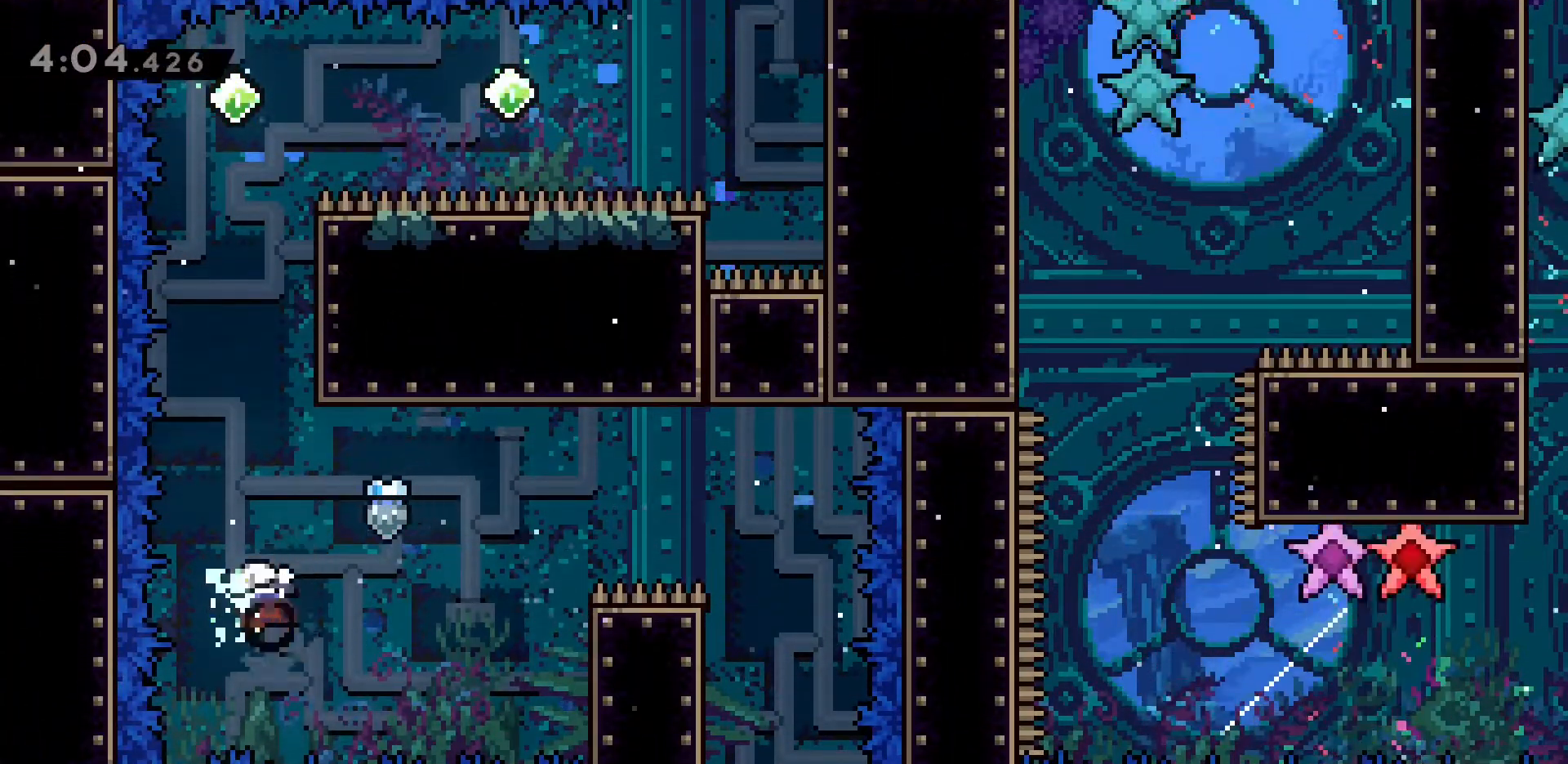
{"keys": ["d", "grab", "jump2", "w"], "events": [[233, "d", "down"], [233, "grab", "down"], [417, "dash", "up"]]}
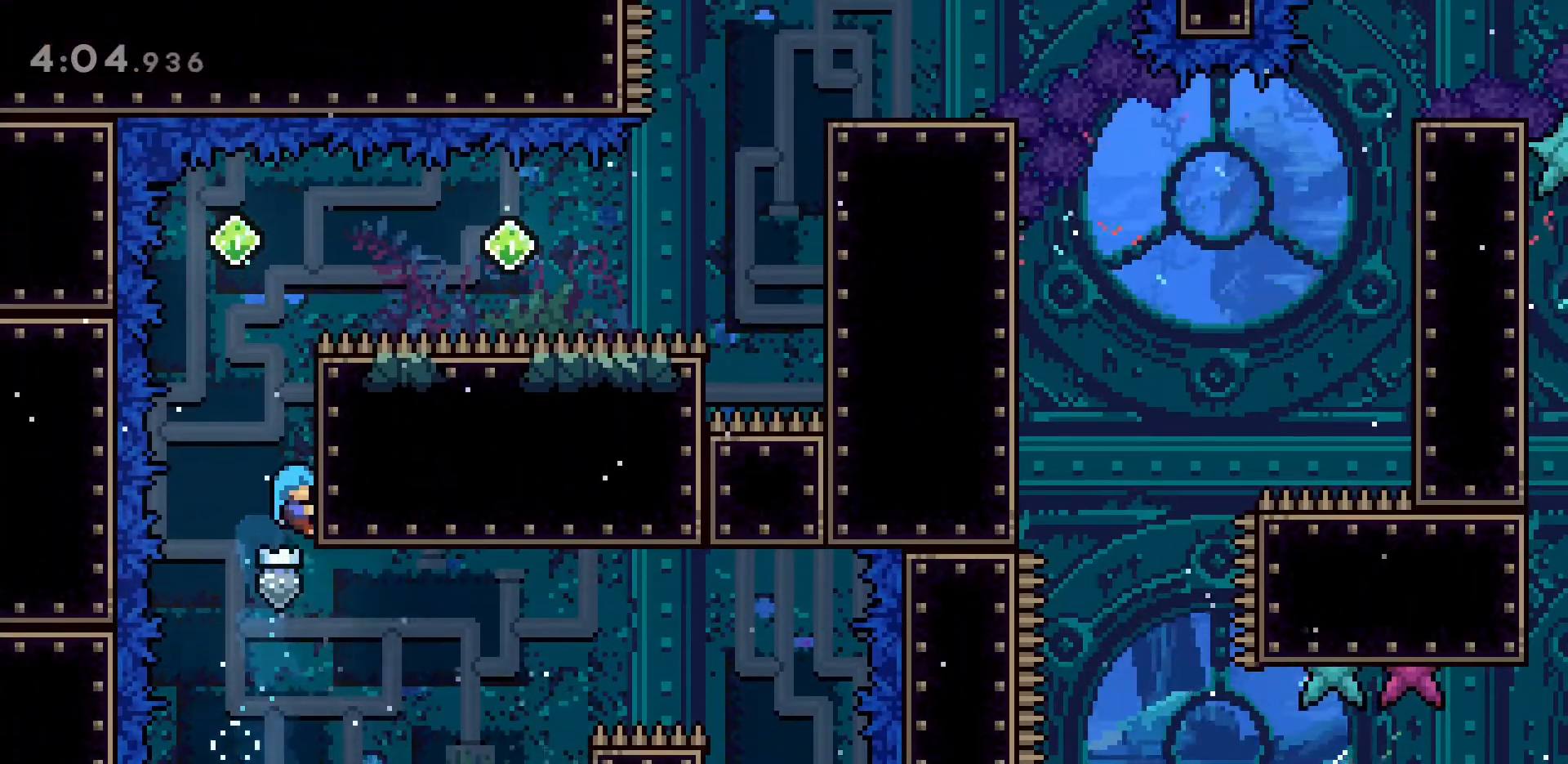
{"keys": ["grab", "w"], "events": [[67, "jump2", "up"], [433, "d", "up"]]}
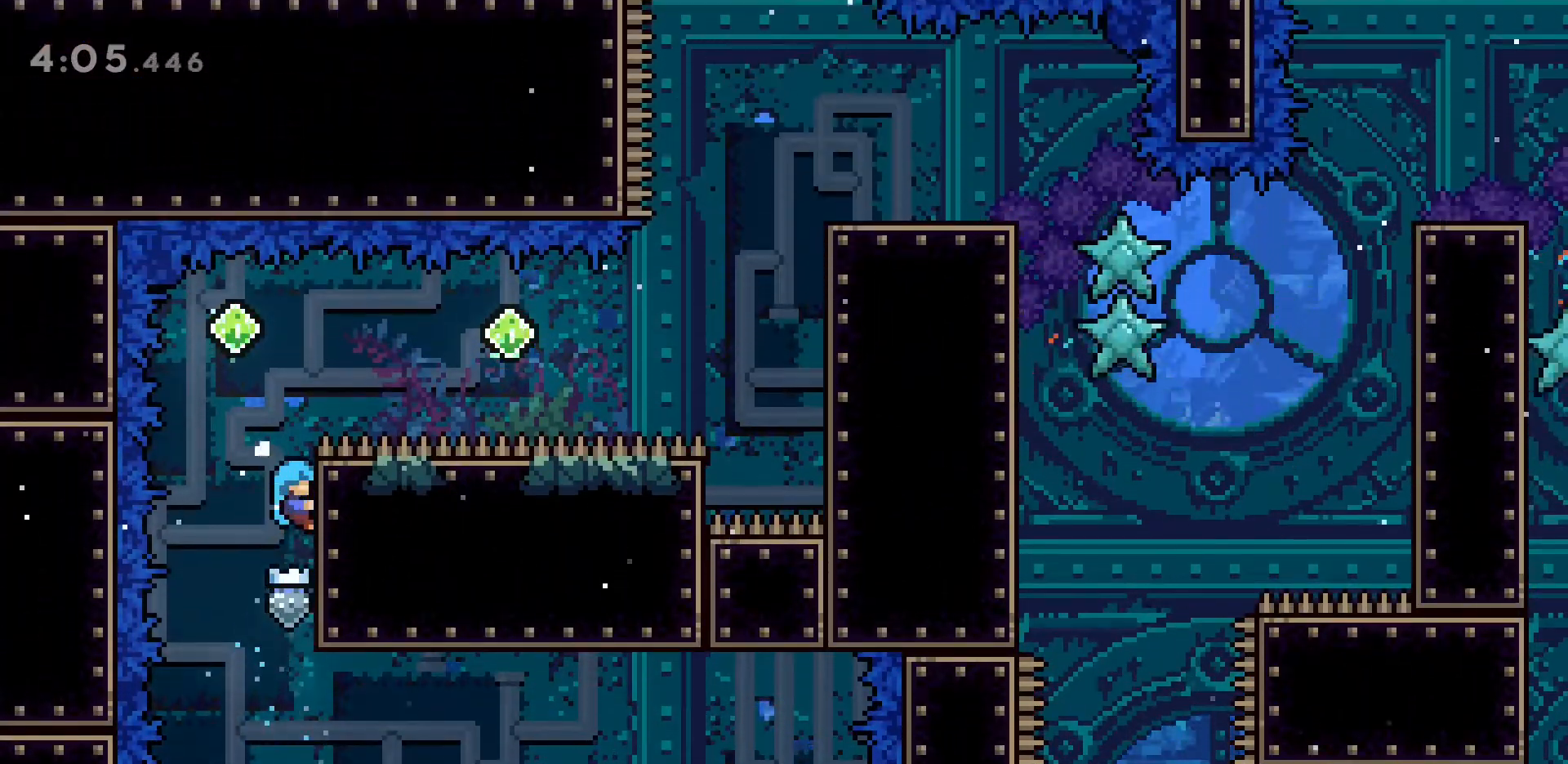
{"keys": ["d", "dash", "jump2"], "events": [[17, "grab", "up"], [17, "w", "up"], [117, "jump2", "down"], [367, "d", "down"], [450, "dash", "down"]]}
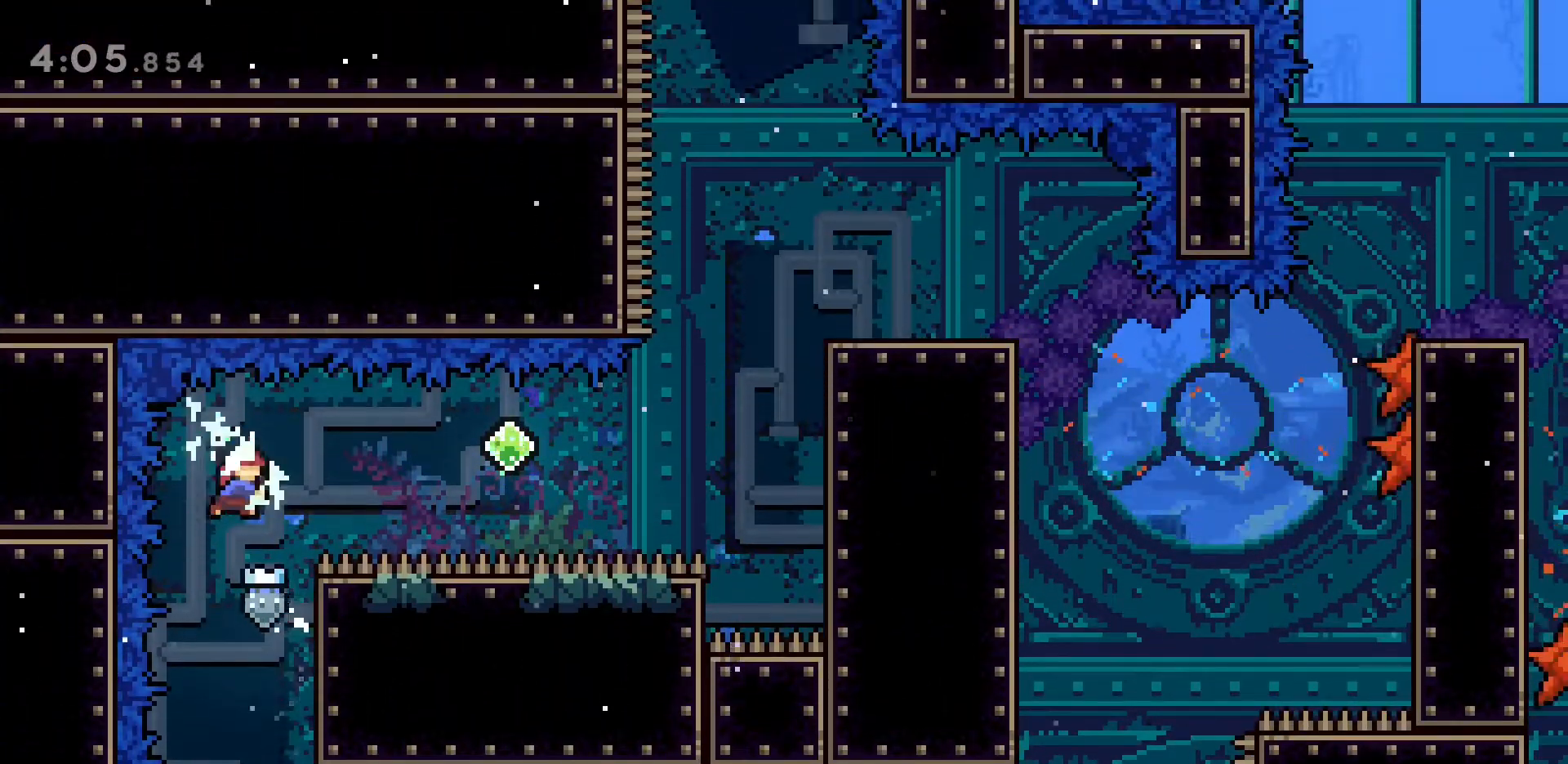
{"keys": ["d", "dash", "jump2"], "events": [[183, "dash", "up"], [283, "dash", "down"]]}
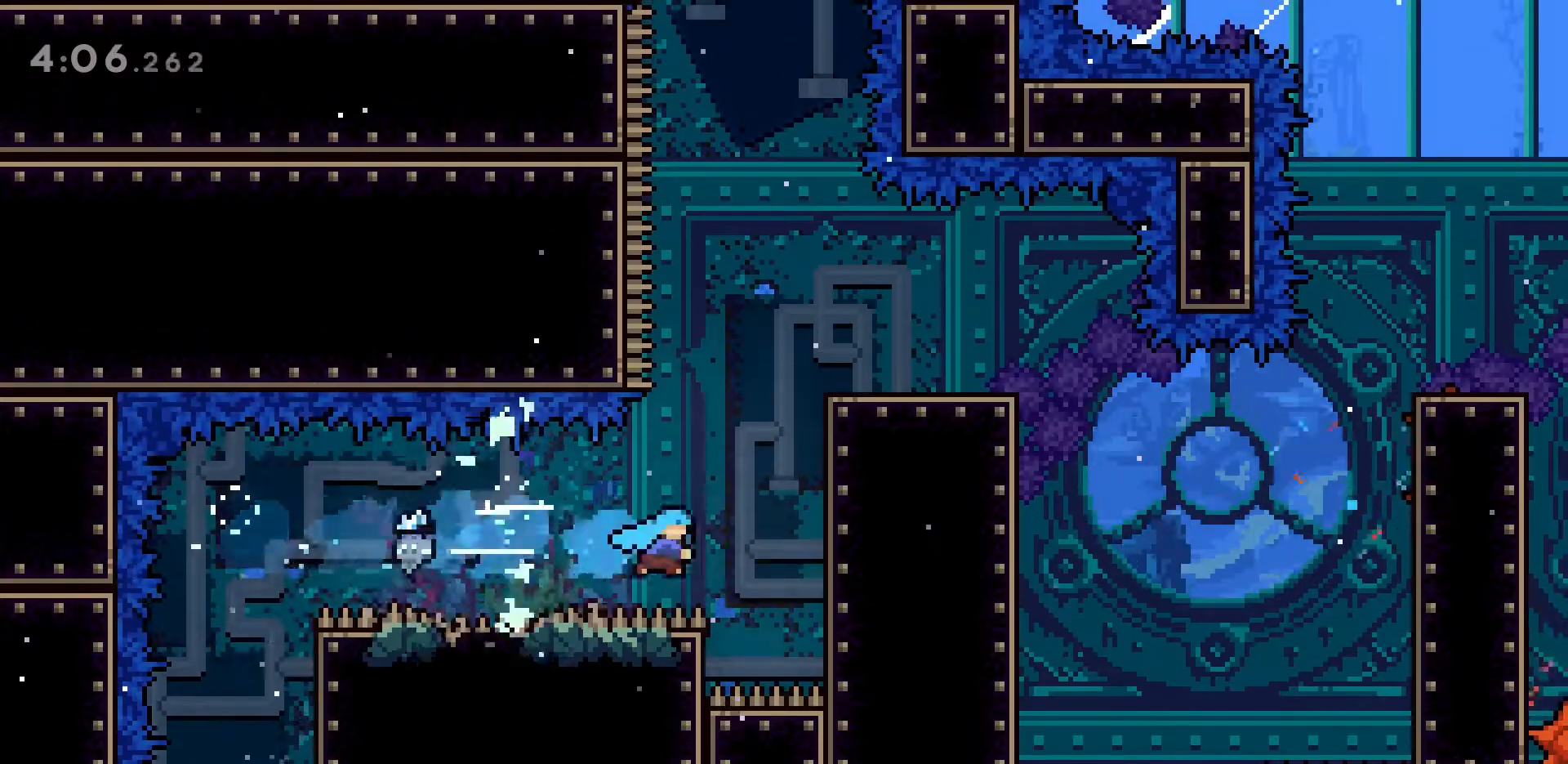
{"keys": ["d", "grab", "jump2", "w"], "events": [[67, "grab", "down"], [67, "w", "down"], [250, "dash", "up"], [250, "jump2", "up"], [483, "jump2", "down"]]}
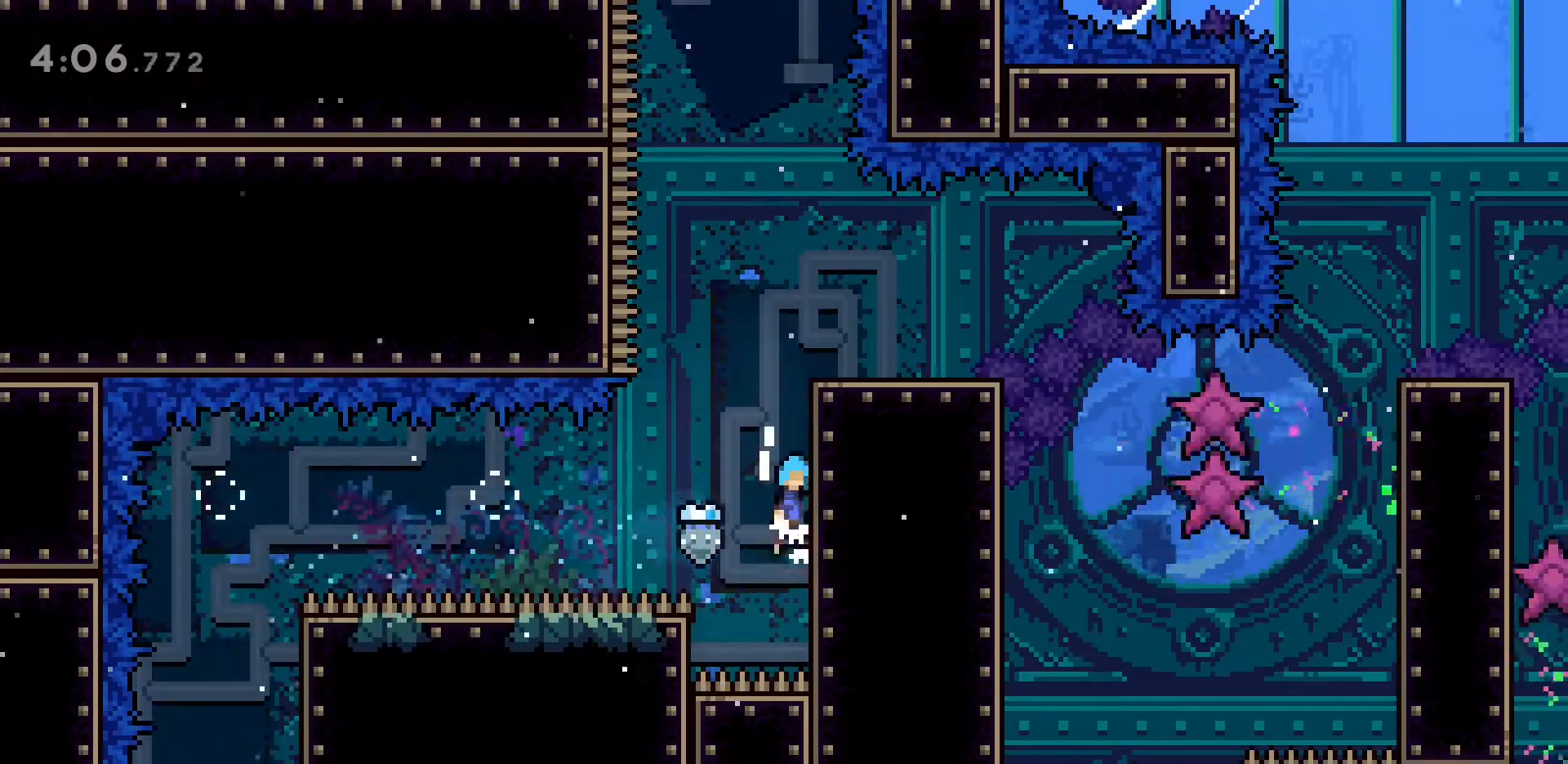
{"keys": ["d", "grab", "jump2", "w"], "events": [[133, "jump2", "up"], [217, "jump2", "down"]]}
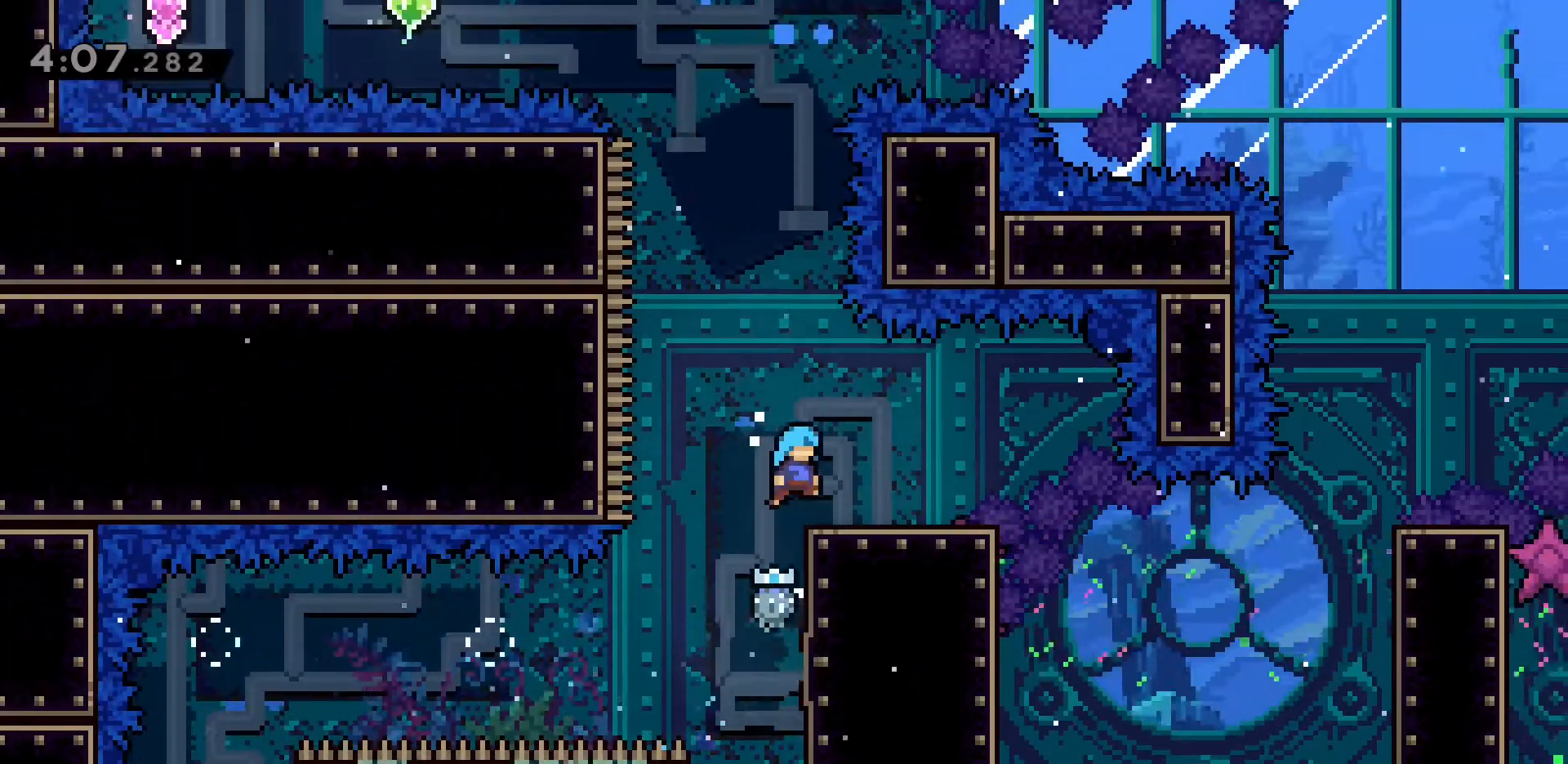
{"keys": [], "events": [[100, "jump2", "up"], [133, "grab", "up"], [133, "w", "up"], [183, "d", "up"]]}
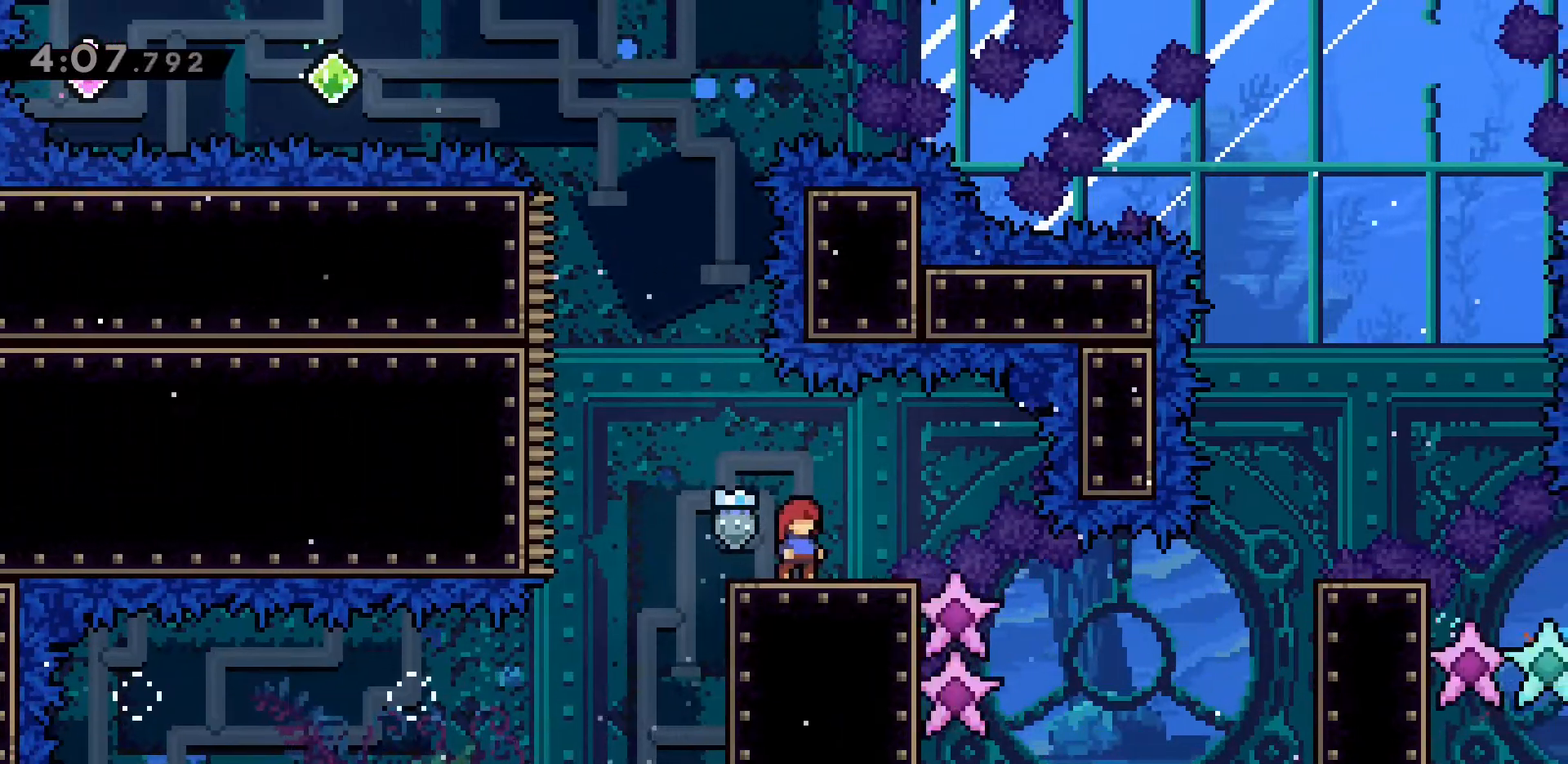
{"keys": ["d"], "events": [[200, "d", "down"]]}
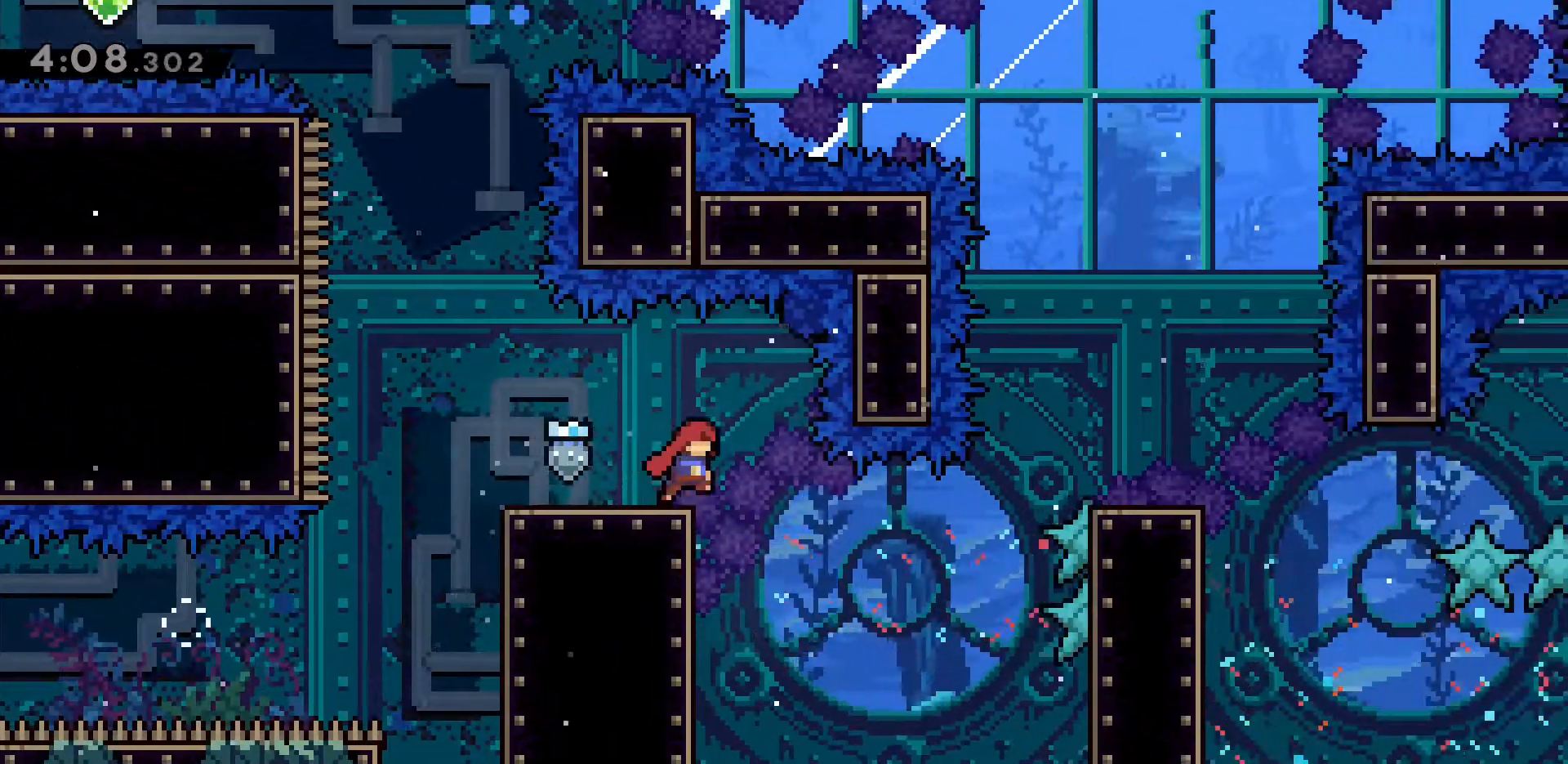
{"keys": ["d"], "events": []}
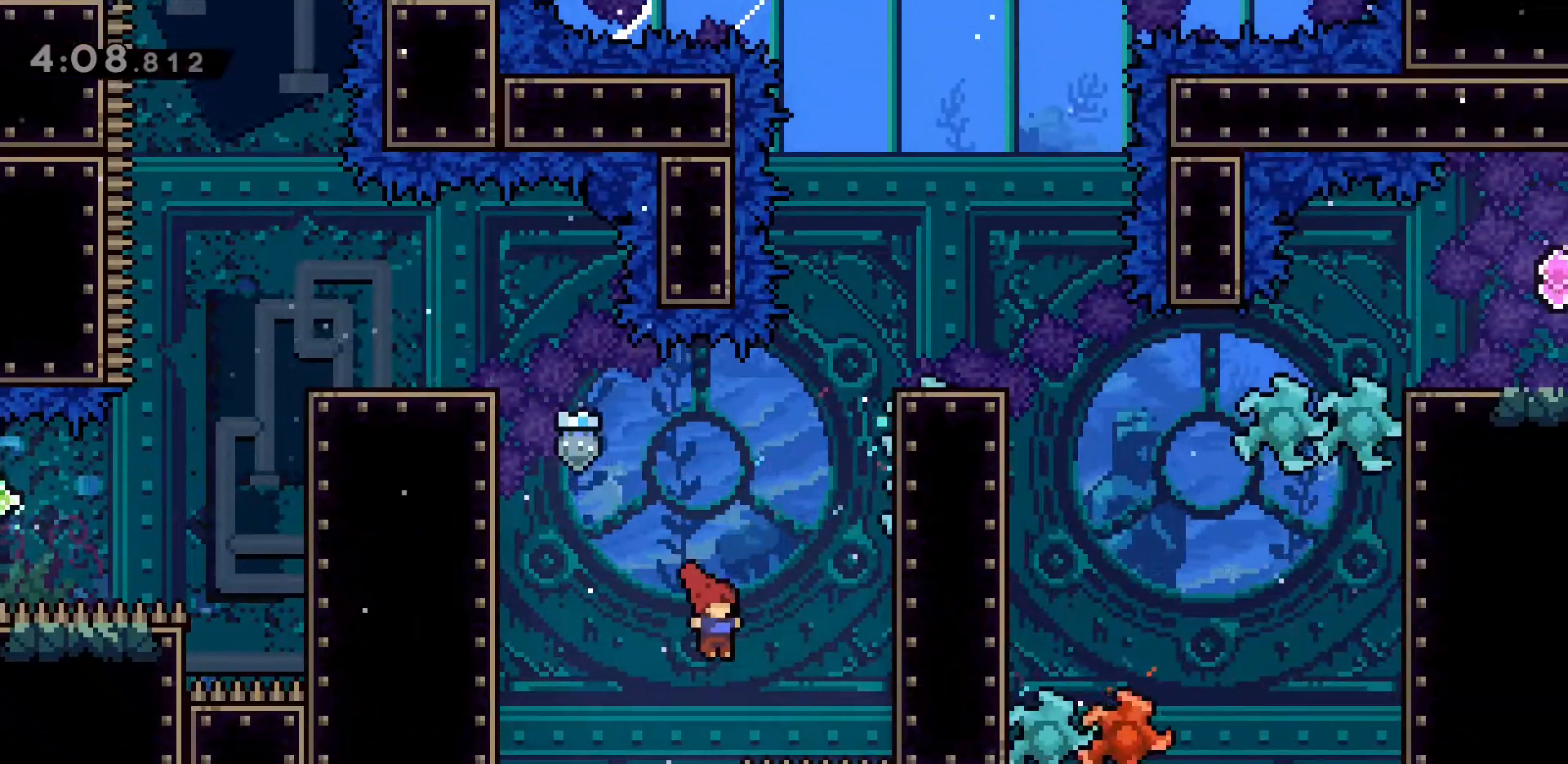
{"keys": ["d", "grab", "w"], "events": [[33, "dash", "down"], [233, "grab", "down"], [267, "w", "down"], [367, "dash", "up"]]}
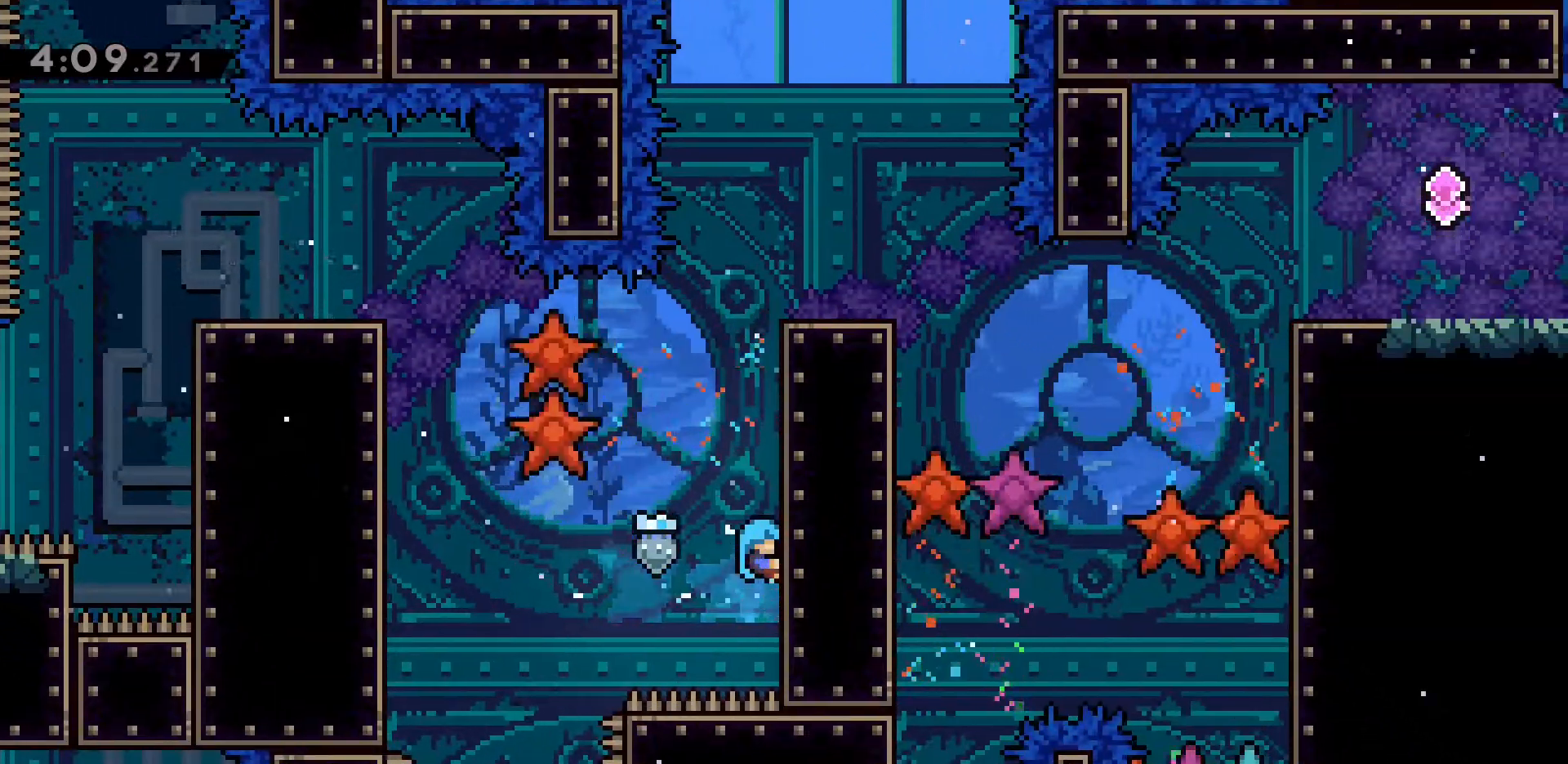
{"keys": ["grab", "w"], "events": [[17, "d", "up"]]}
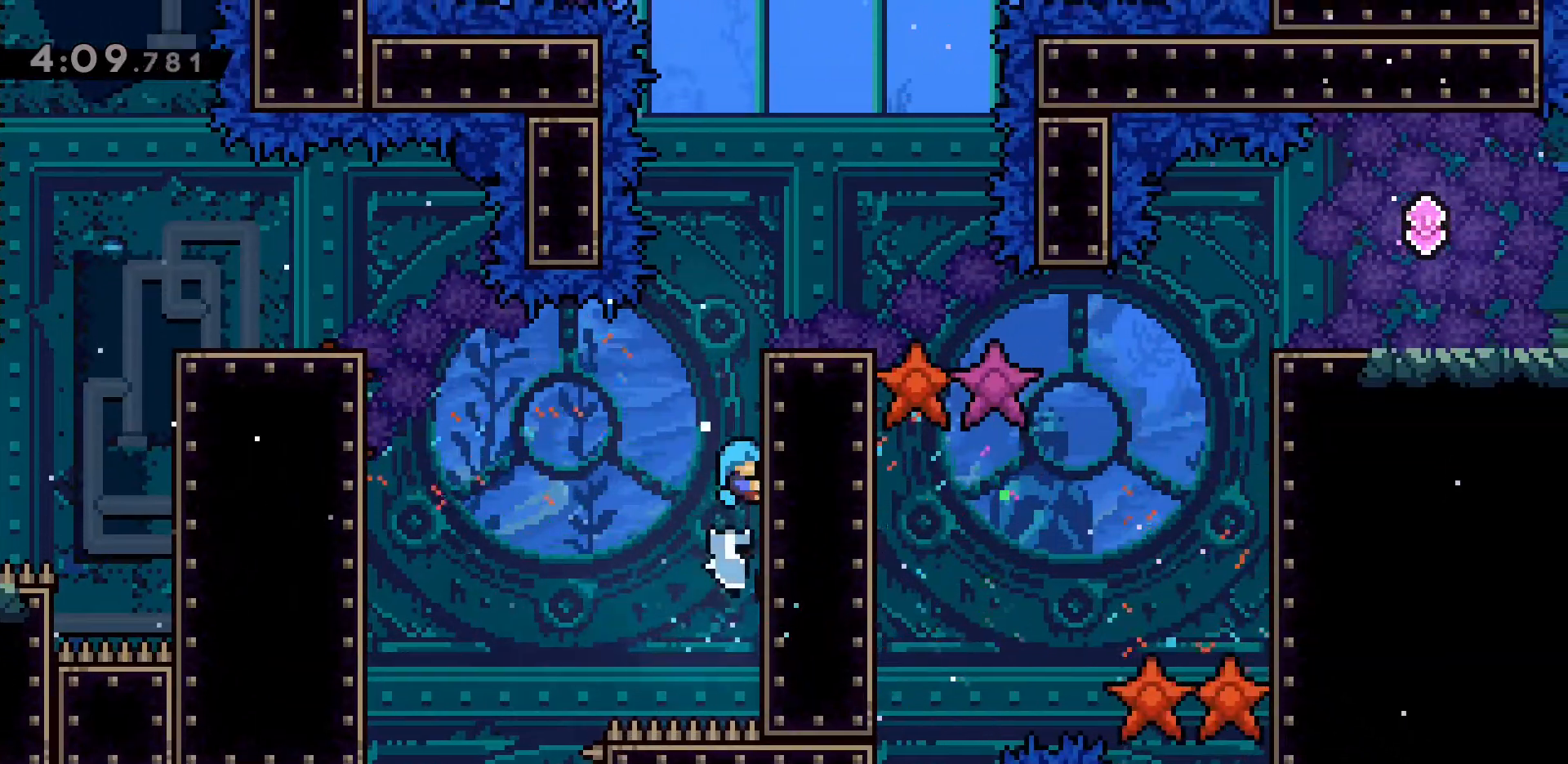
{"keys": ["grab", "w"], "events": []}
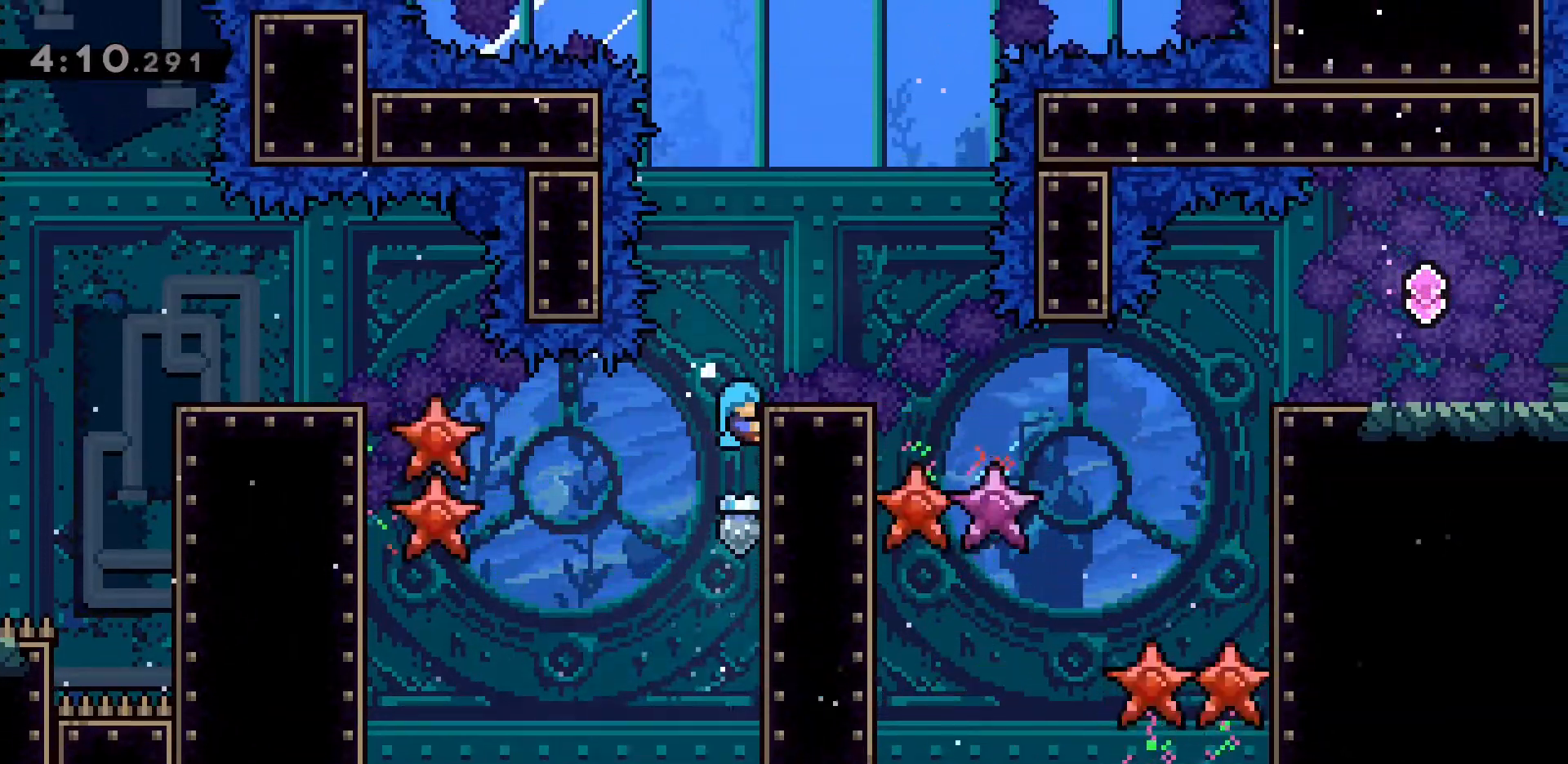
{"keys": ["d"], "events": [[50, "d", "down"], [467, "grab", "up"], [467, "w", "up"]]}
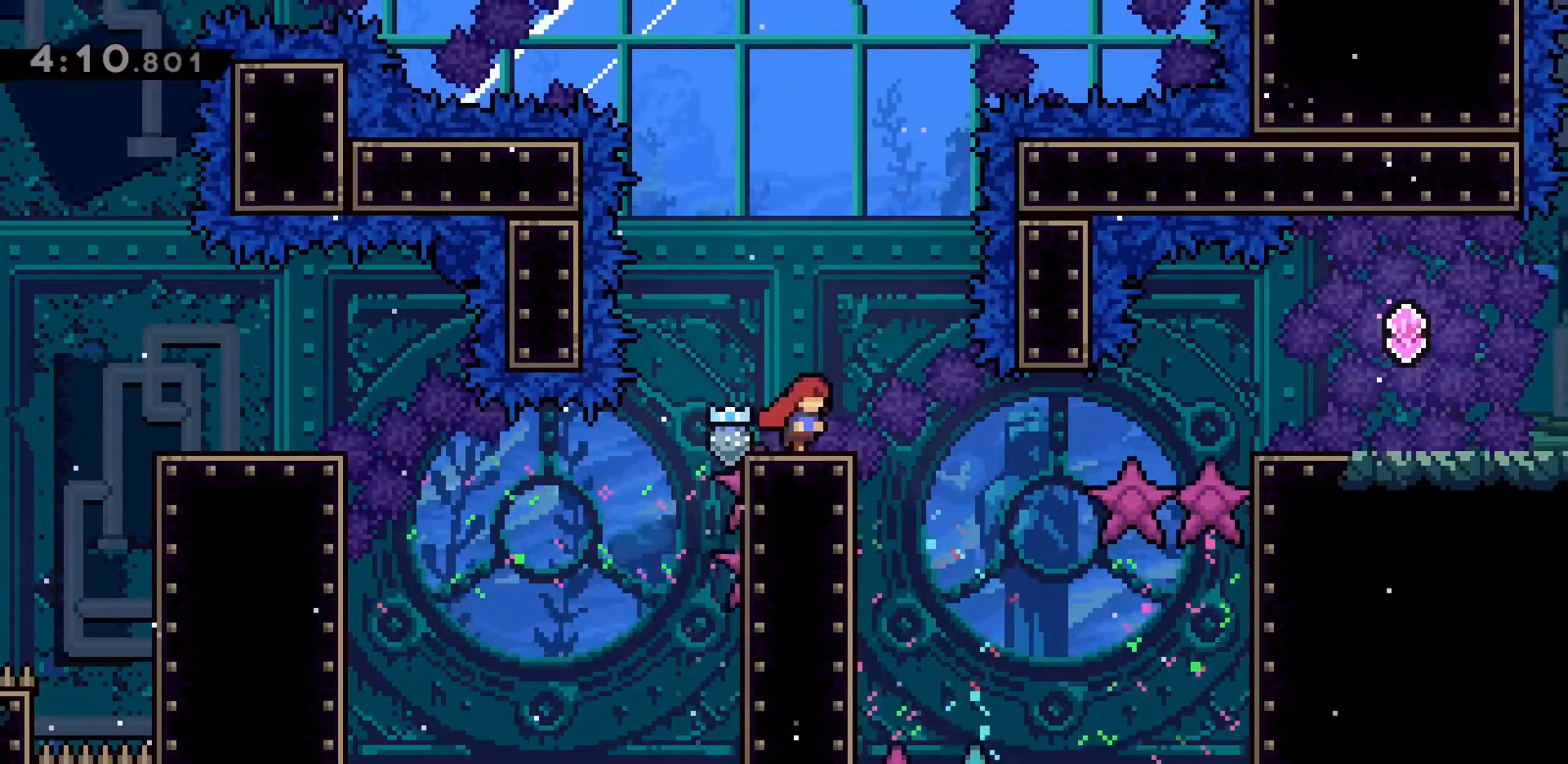
{"keys": [], "events": [[17, "d", "up"]]}
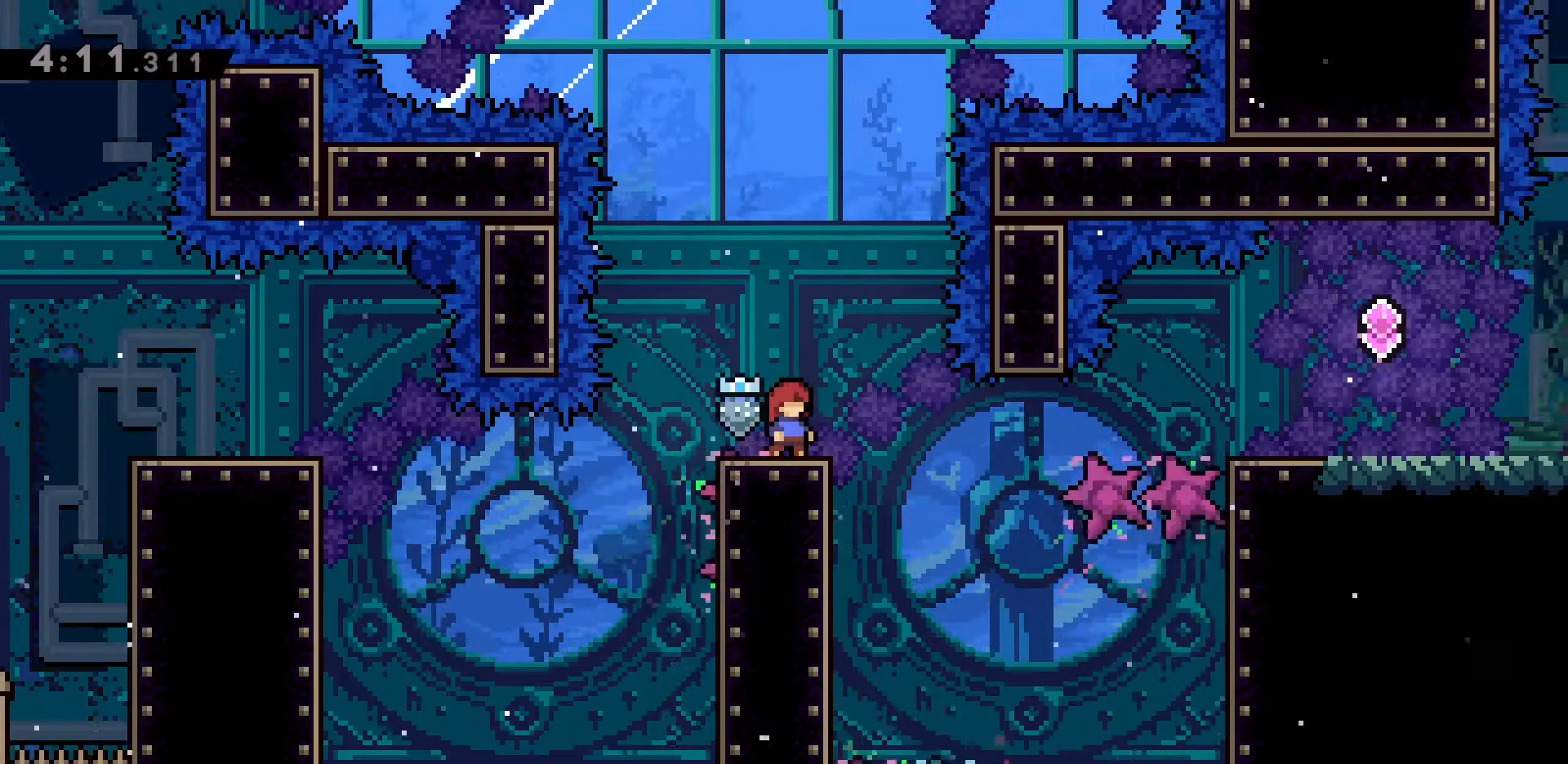
{"keys": [], "events": []}
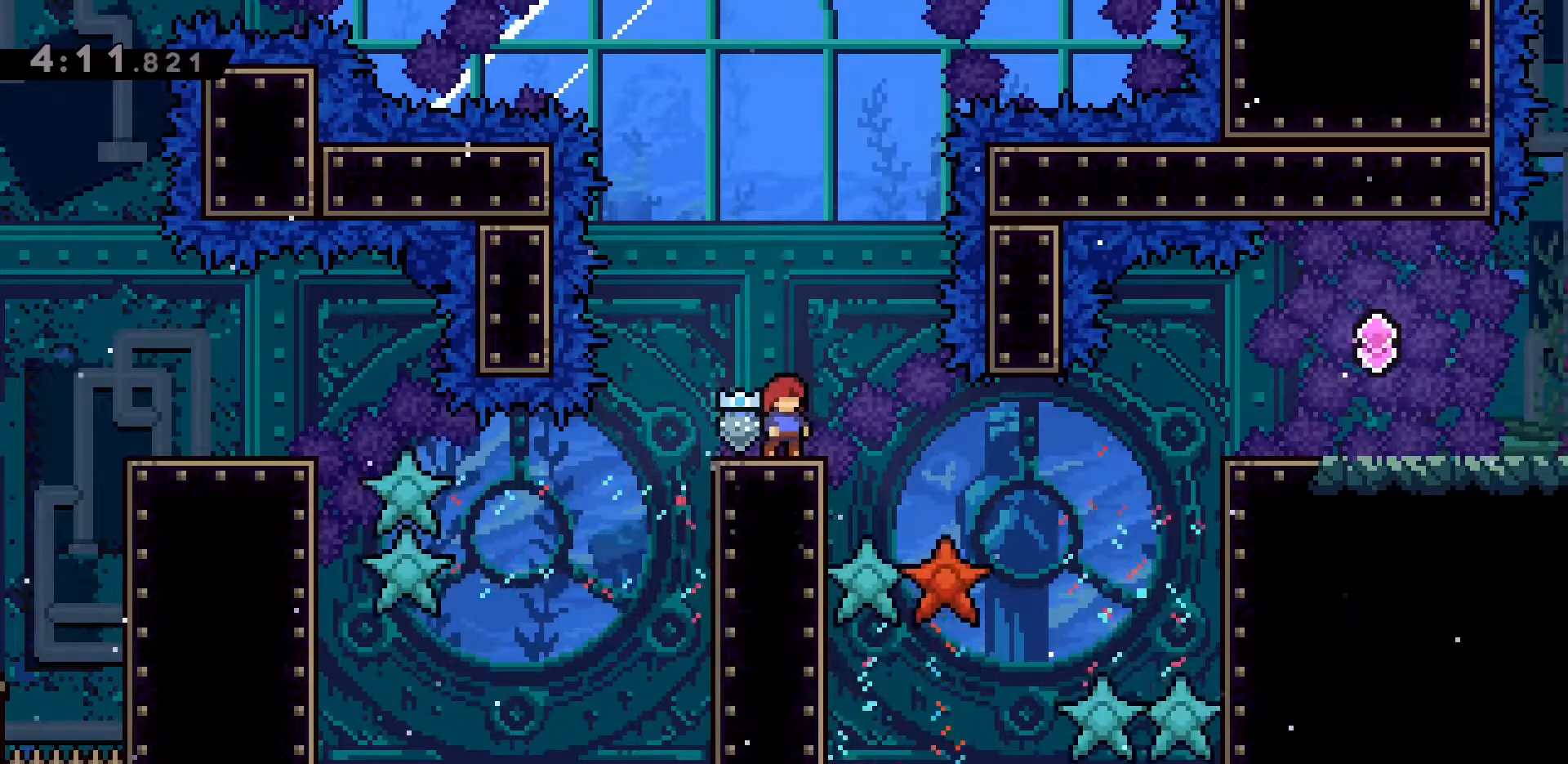
{"keys": [], "events": []}
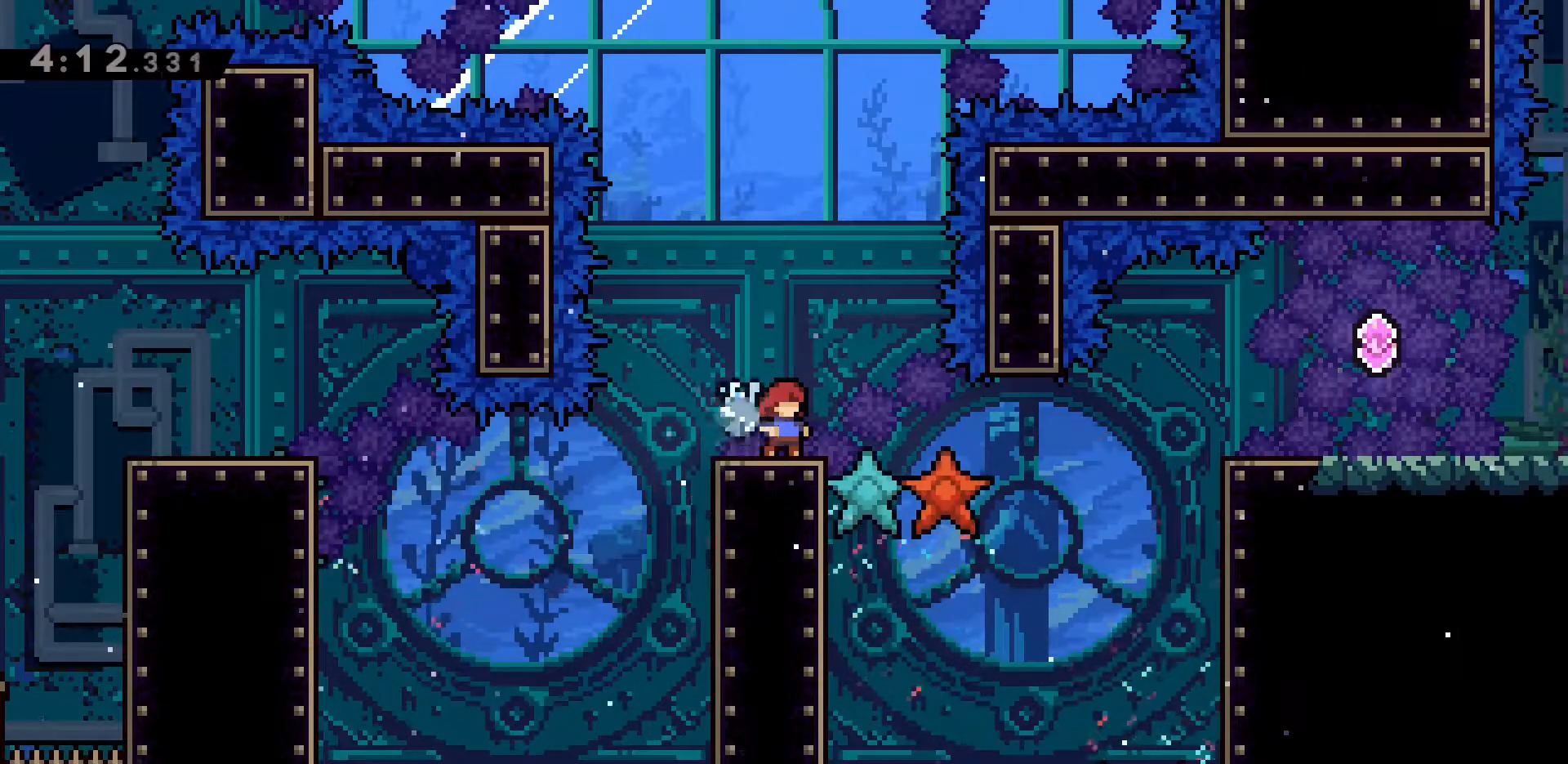
{"keys": [], "events": []}
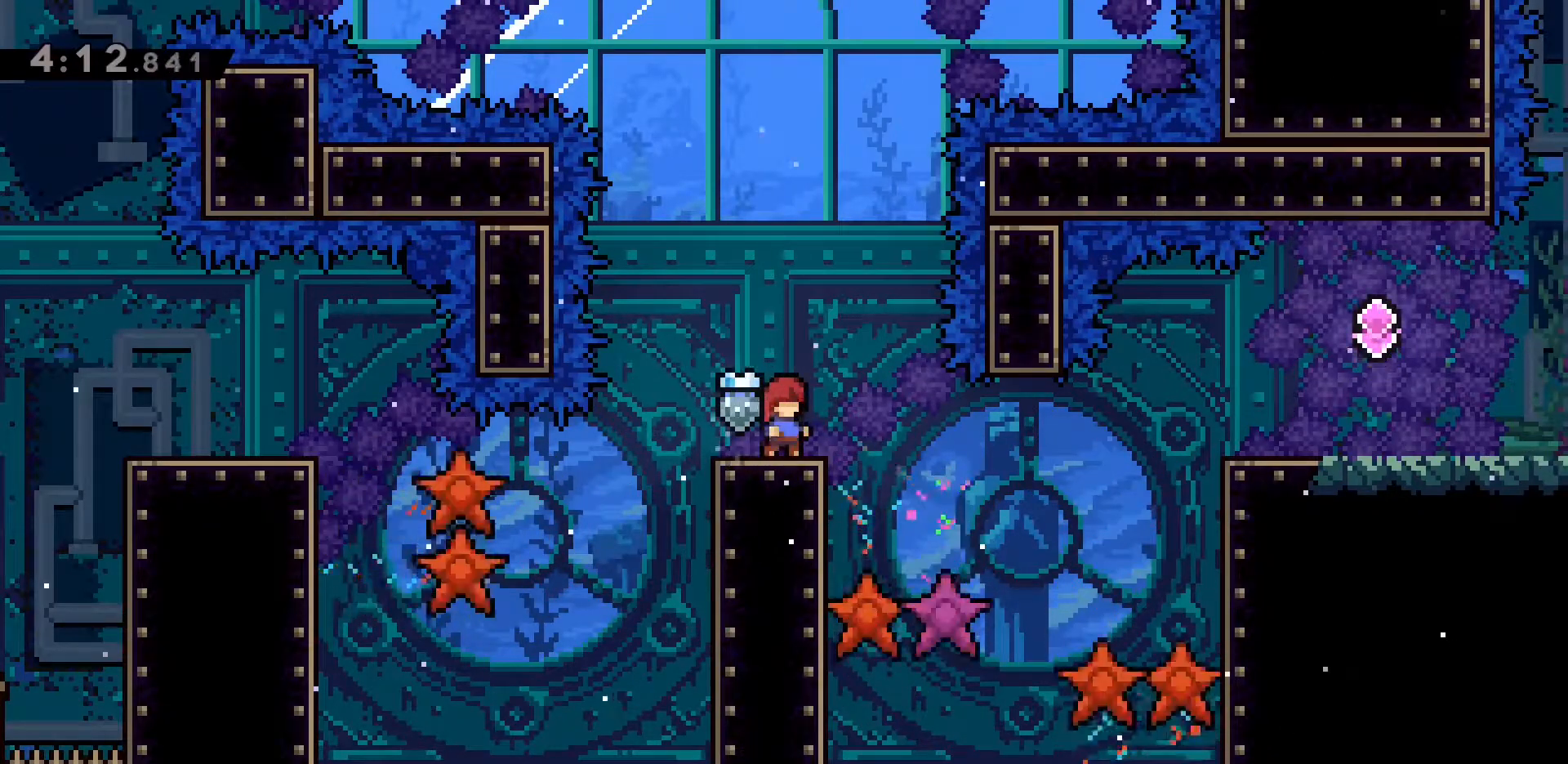
{"keys": [], "events": []}
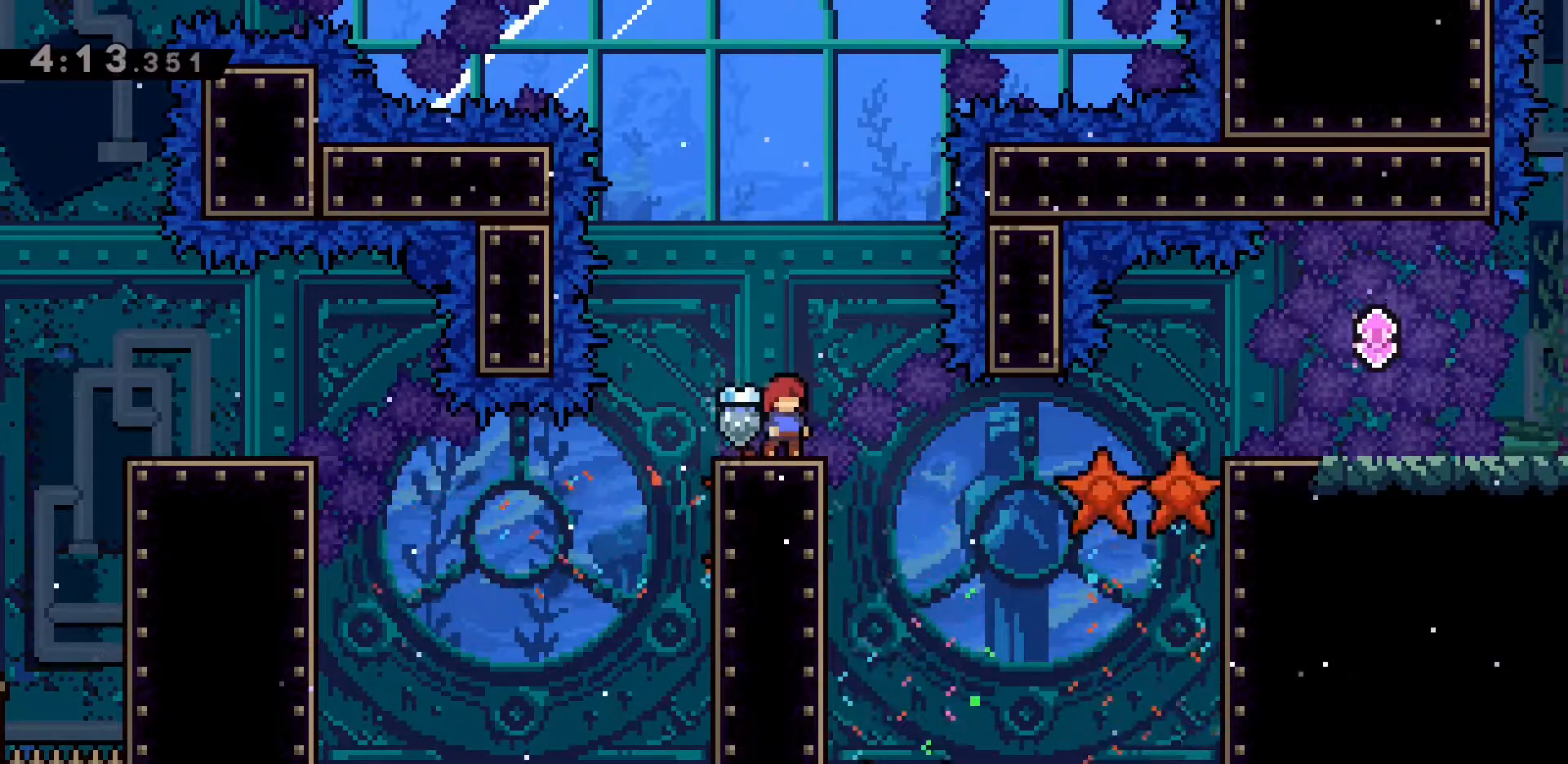
{"keys": ["d"], "events": [[333, "d", "down"]]}